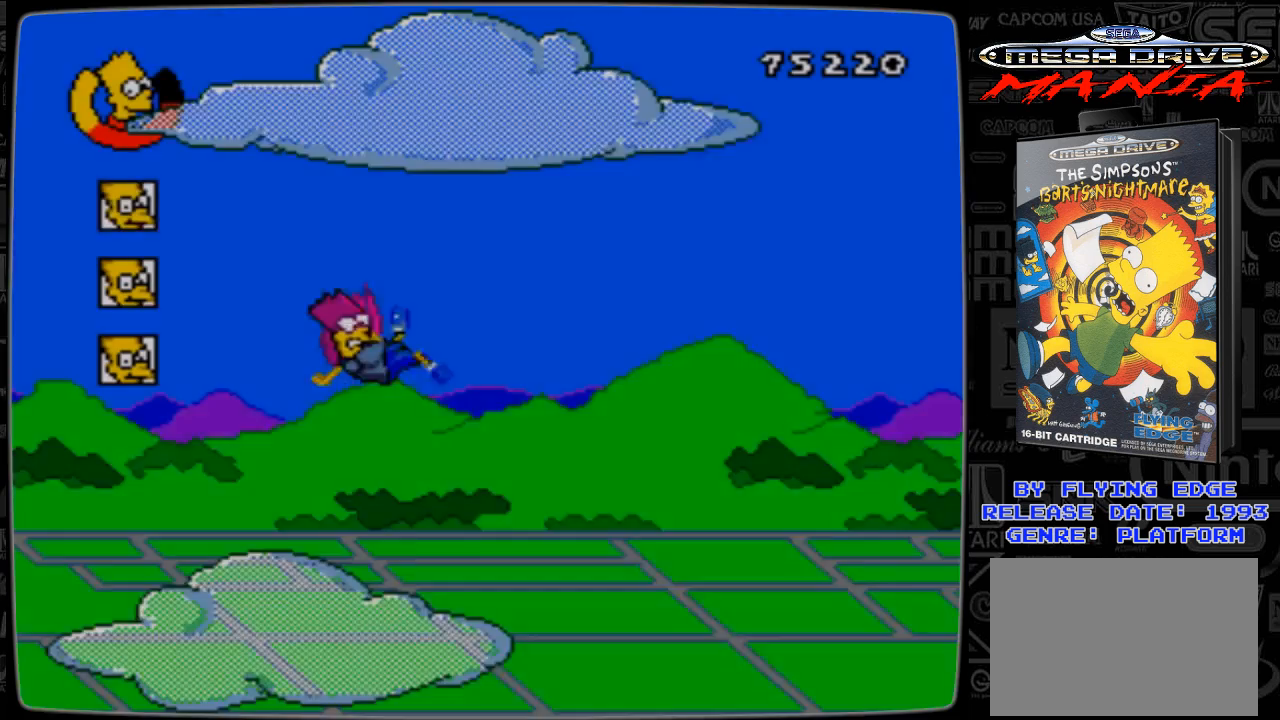
Gameplay with a controller; each line is a JSON object with the inputs held at the frame after it. "events" lists button and stick changes between this image and that frame as [ms after this image, input, new state], when the widget could be followed in between. Not read: L3 R3.
{"buttons": ["DPAD_RIGHT"], "events": [[167, "DPAD_RIGHT", "down"], [300, "B", "down"], [400, "B", "up"]]}
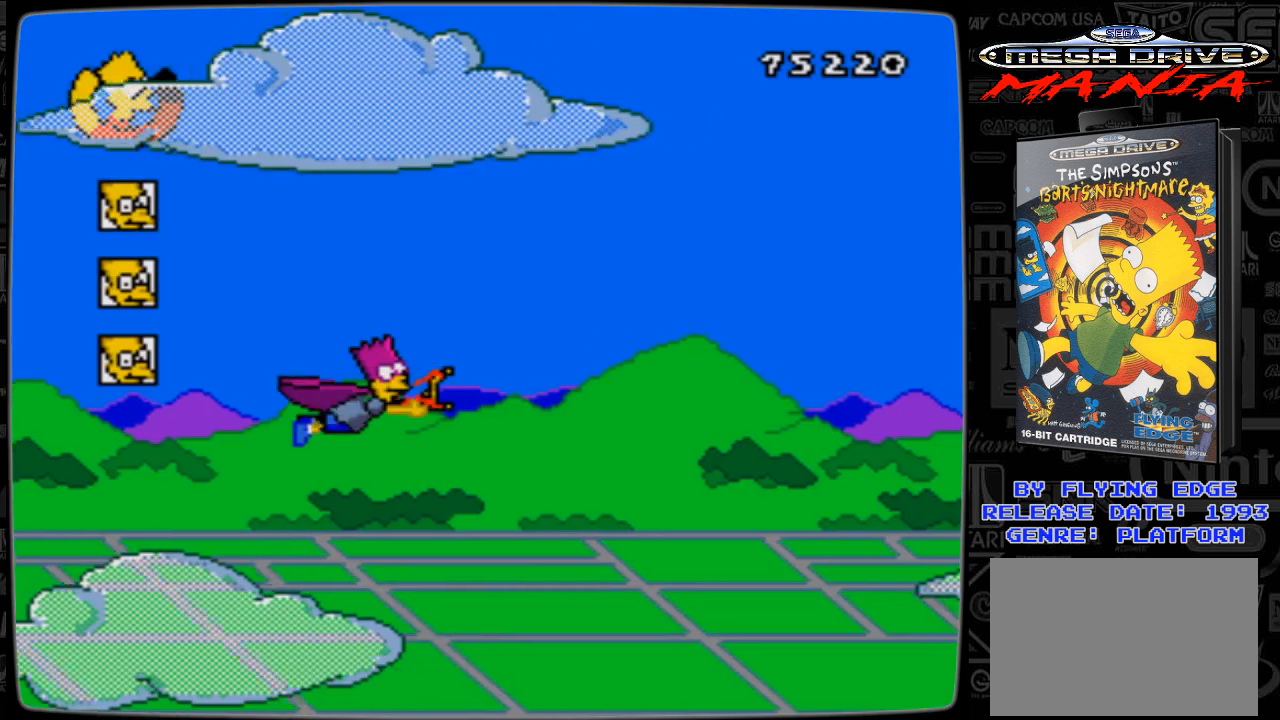
{"buttons": ["B"], "events": [[200, "B", "down"], [500, "DPAD_RIGHT", "up"]]}
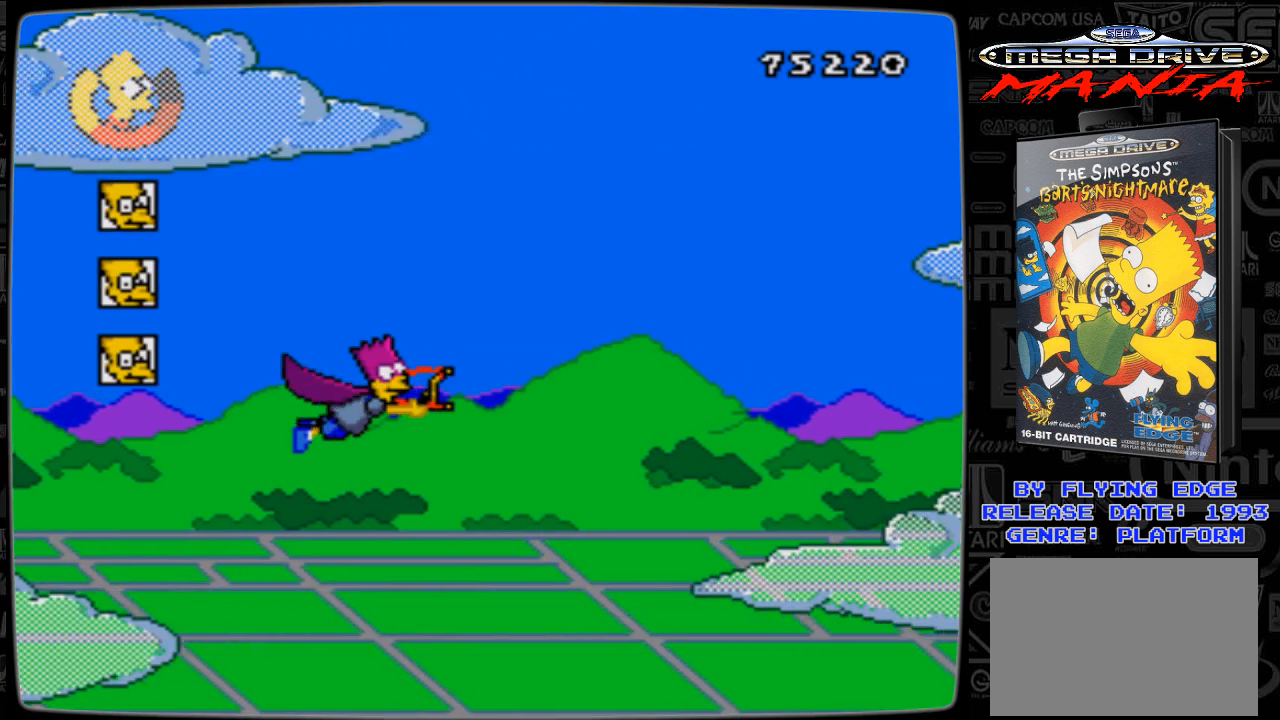
{"buttons": ["B", "DPAD_RIGHT"], "events": [[300, "DPAD_RIGHT", "down"]]}
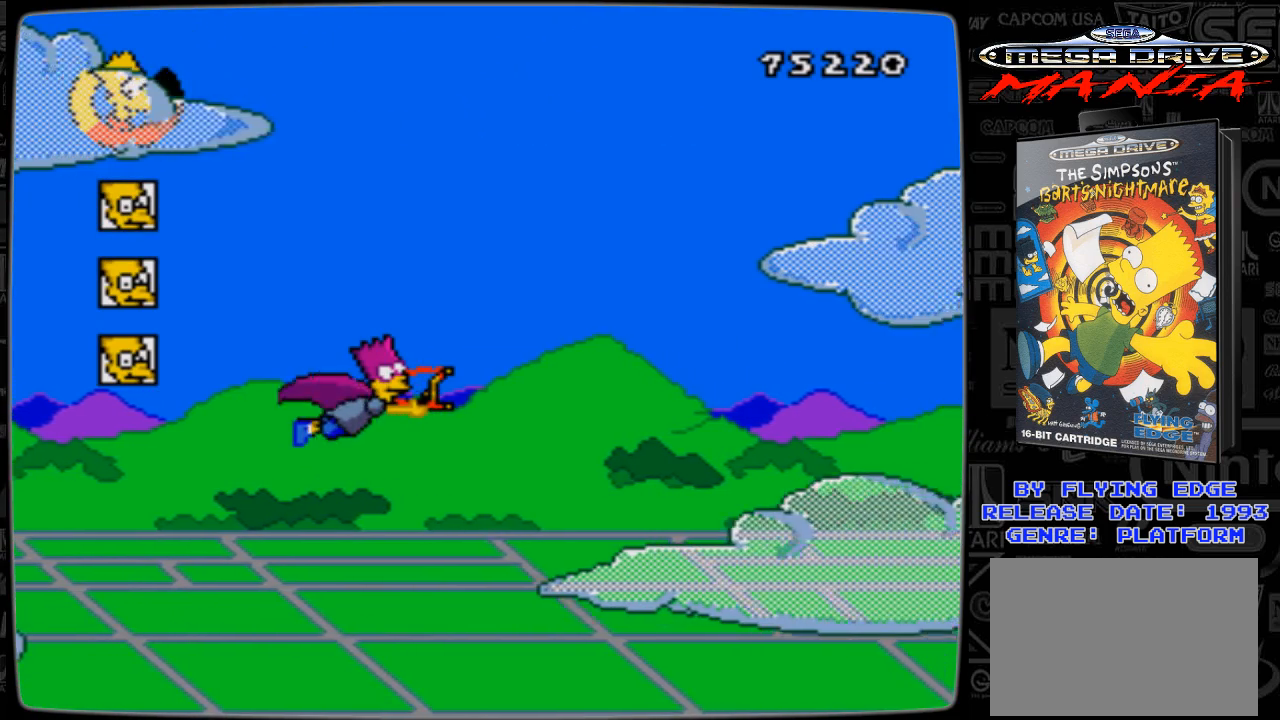
{"buttons": ["A", "DPAD_RIGHT"], "events": [[300, "B", "up"], [400, "A", "down"]]}
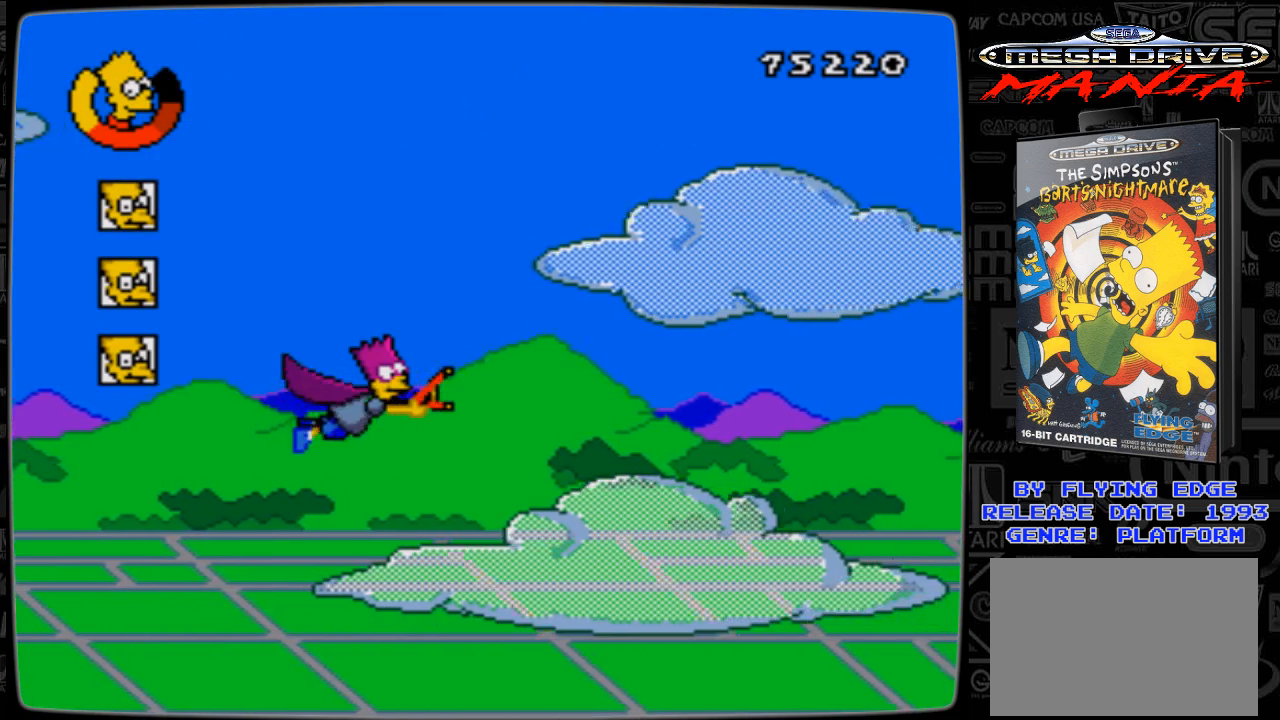
{"buttons": ["A", "DPAD_RIGHT"], "events": []}
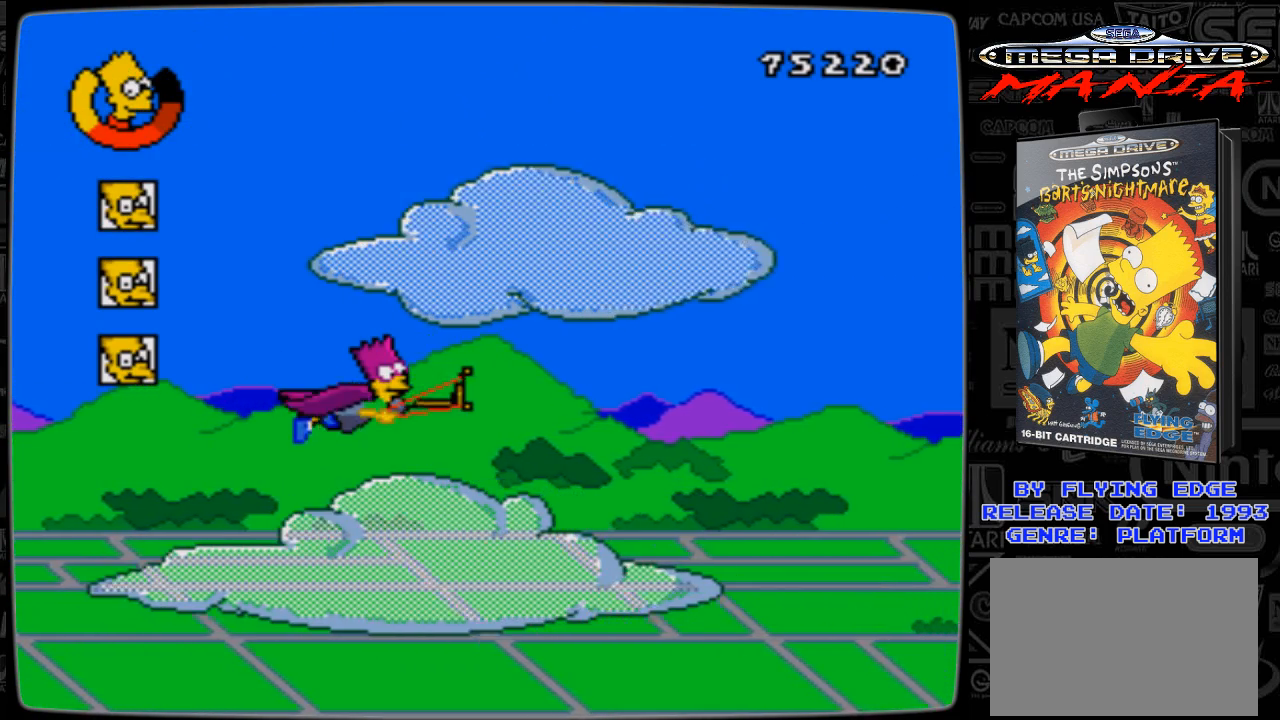
{"buttons": ["A", "DPAD_RIGHT"], "events": []}
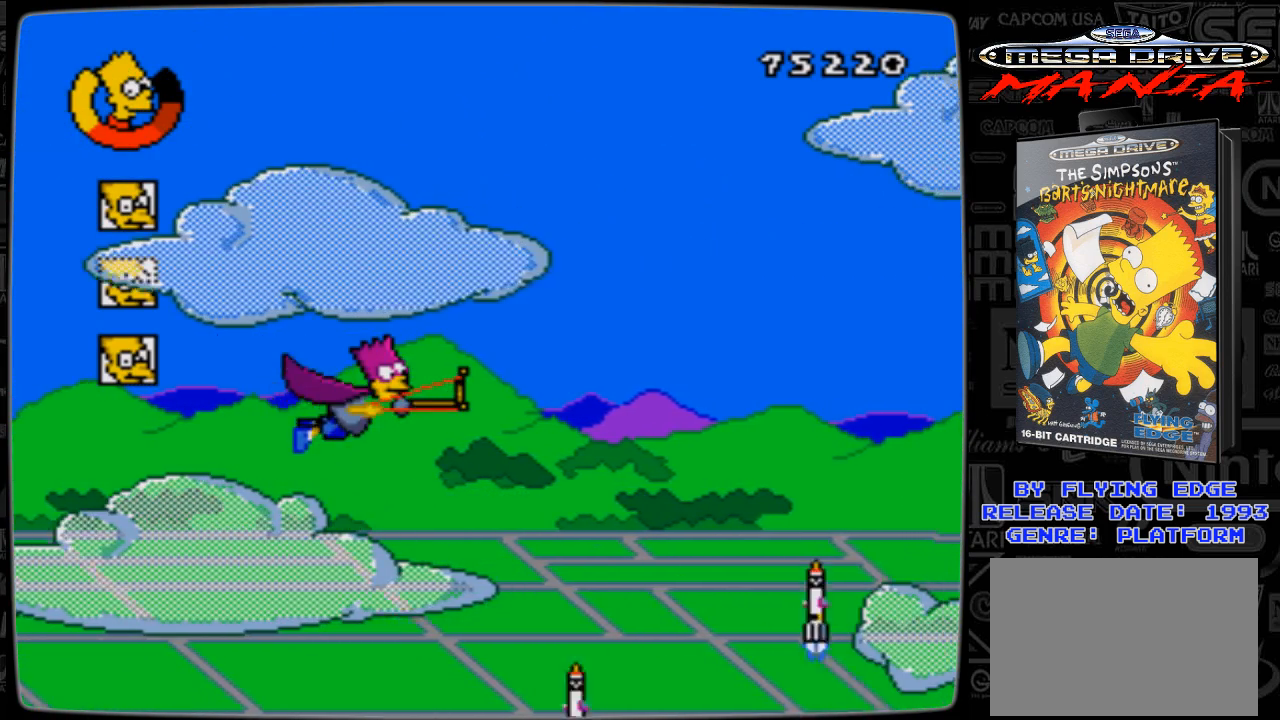
{"buttons": ["DPAD_LEFT"], "events": [[100, "A", "up"], [167, "DPAD_RIGHT", "up"], [200, "A", "down"], [267, "A", "up"], [300, "DPAD_LEFT", "down"], [400, "A", "down"], [467, "A", "up"]]}
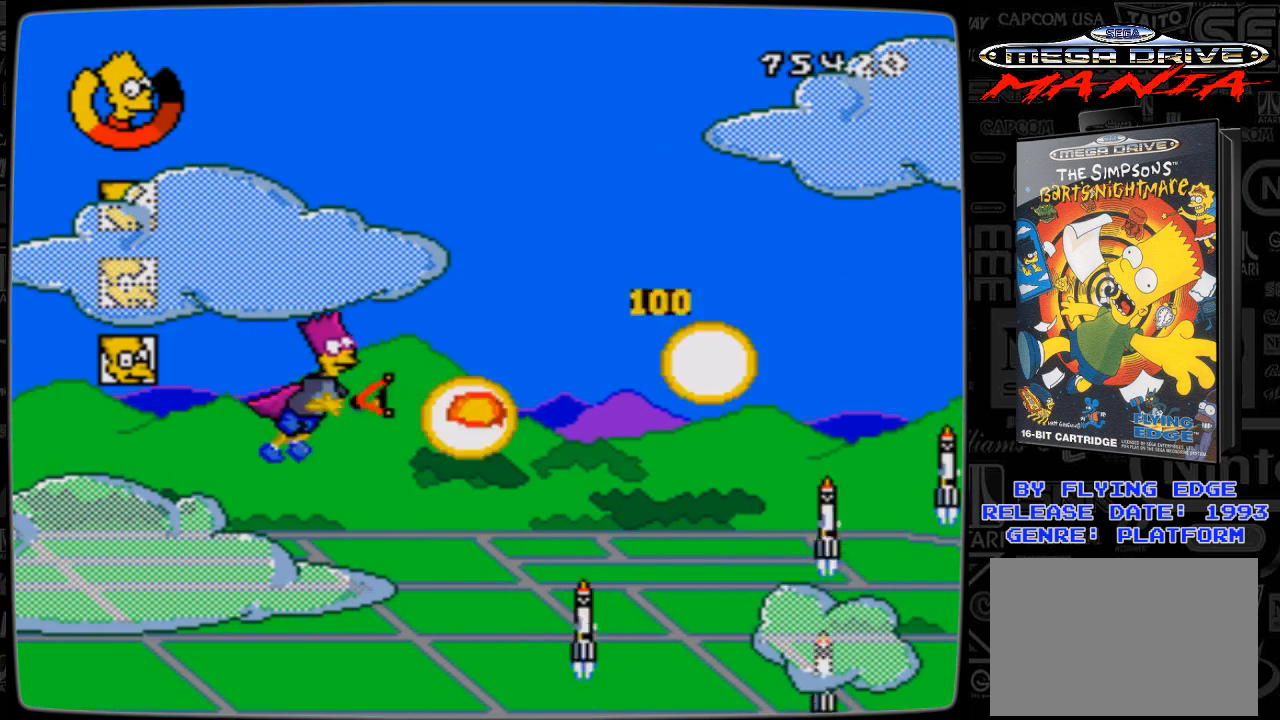
{"buttons": ["DPAD_UP", "DPAD_RIGHT"], "events": [[67, "A", "down"], [67, "DPAD_UP", "down"], [167, "A", "up"], [167, "DPAD_LEFT", "up"], [167, "DPAD_RIGHT", "down"], [200, "A", "down"], [300, "A", "up"], [400, "A", "down"], [500, "A", "up"]]}
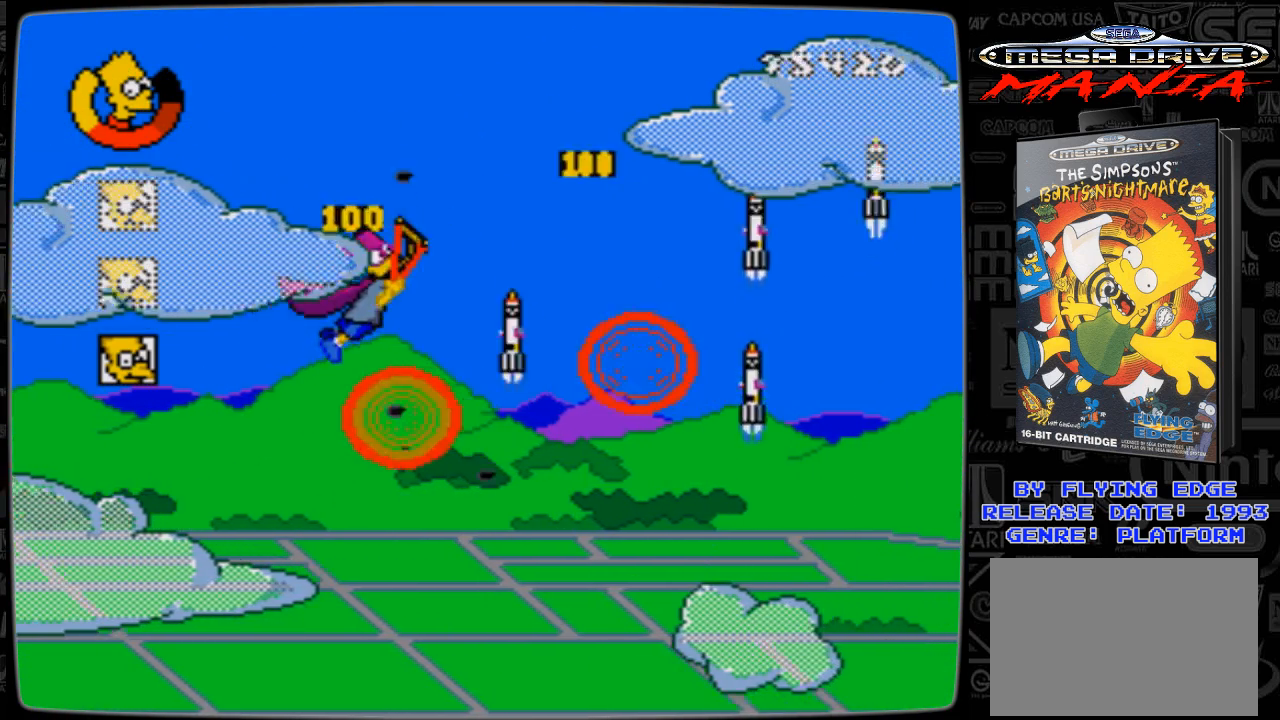
{"buttons": ["A", "DPAD_RIGHT"], "events": [[67, "A", "down"], [167, "A", "up"], [200, "A", "down"], [367, "A", "up"], [400, "A", "down"], [500, "DPAD_UP", "up"]]}
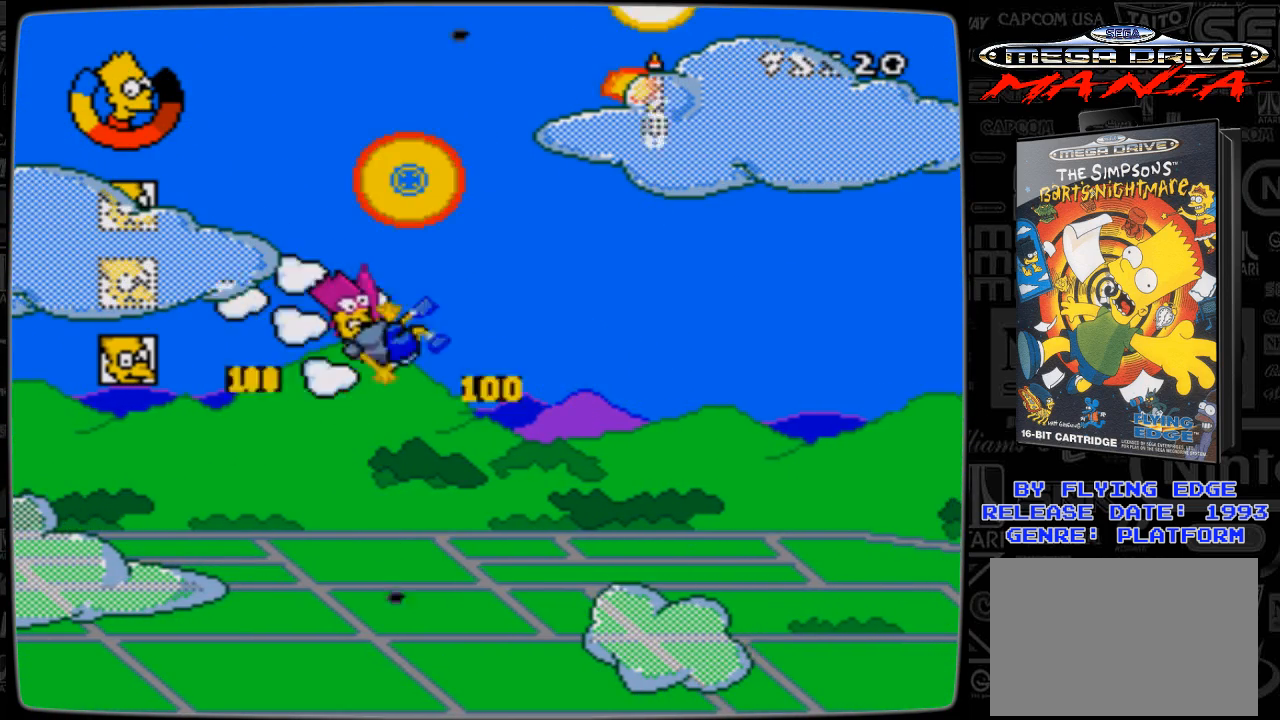
{"buttons": ["DPAD_RIGHT"], "events": [[67, "A", "up"], [267, "DPAD_RIGHT", "up"], [467, "DPAD_RIGHT", "down"]]}
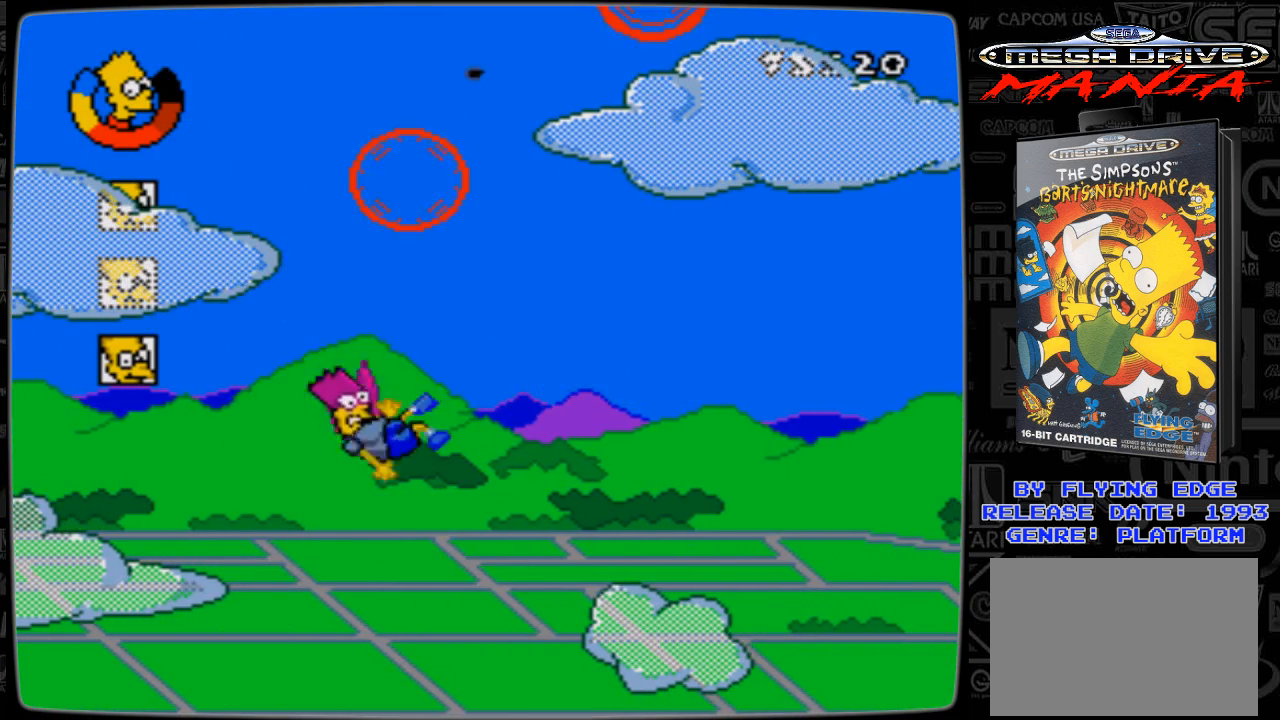
{"buttons": ["DPAD_RIGHT"], "events": []}
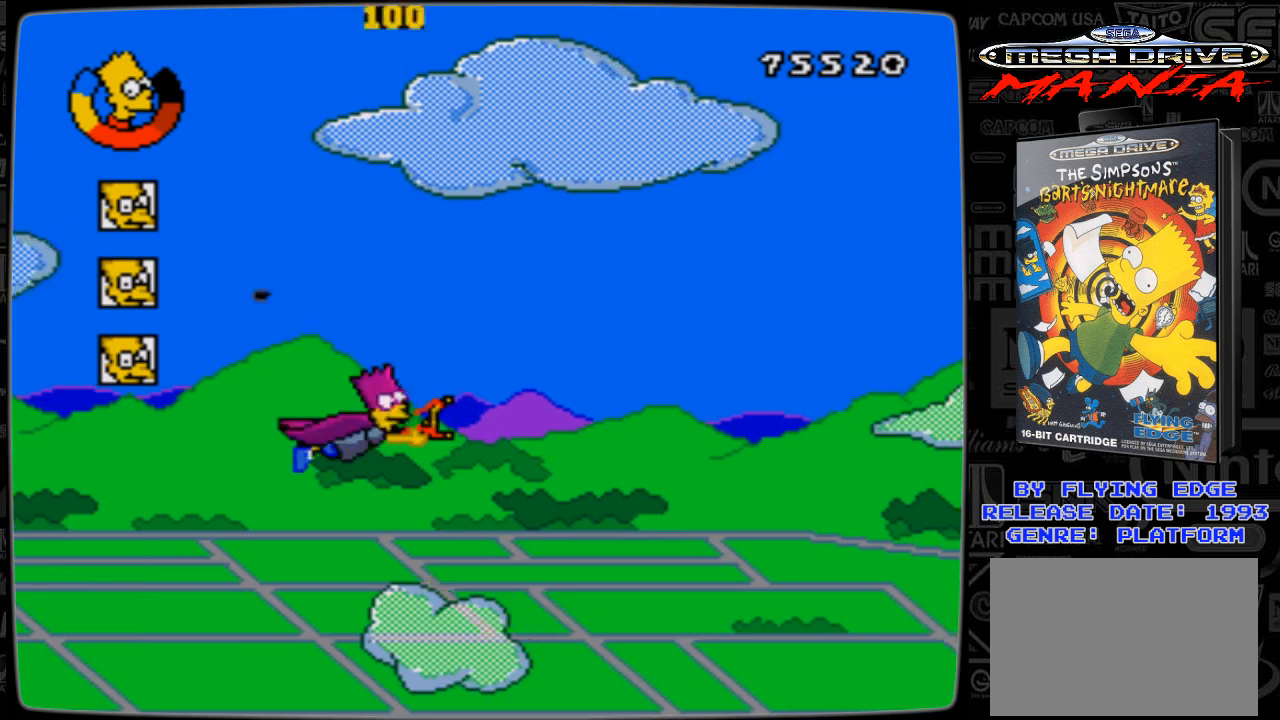
{"buttons": ["DPAD_UP", "DPAD_RIGHT"], "events": [[500, "DPAD_UP", "down"]]}
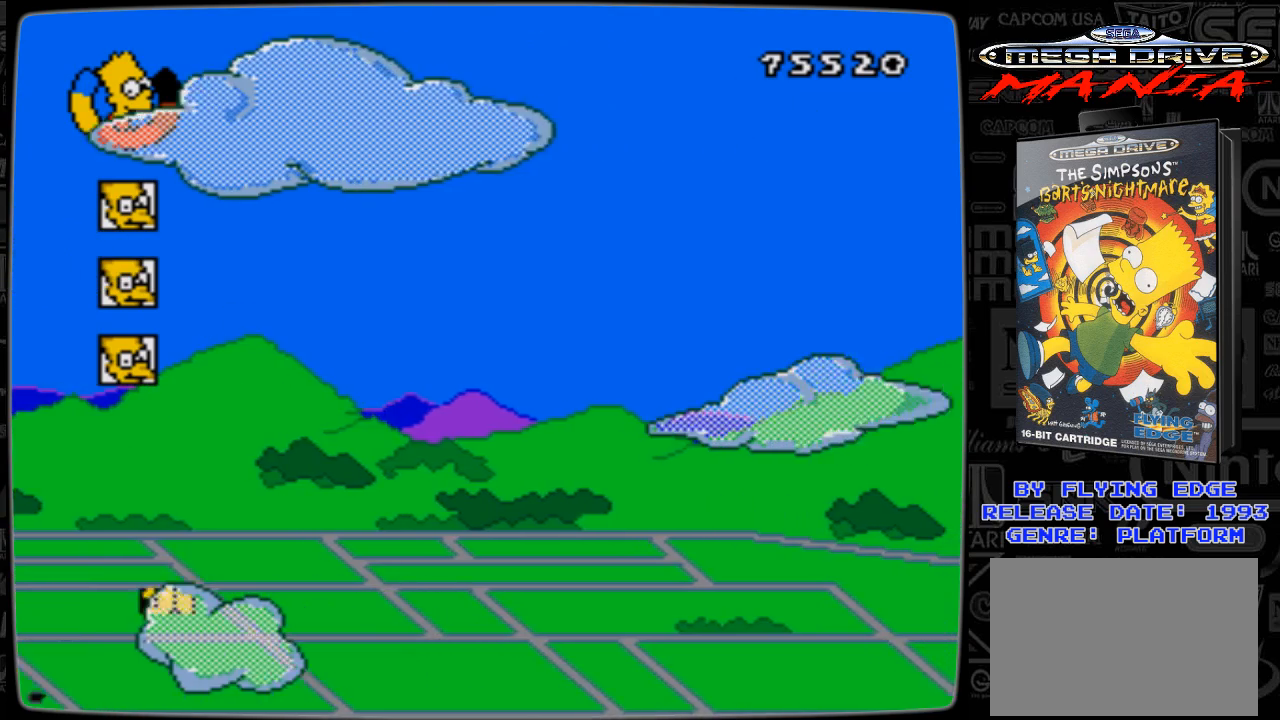
{"buttons": ["A", "DPAD_UP", "DPAD_RIGHT"], "events": [[100, "A", "down"], [167, "A", "up"], [200, "DPAD_UP", "up"], [267, "DPAD_DOWN", "down"], [300, "A", "down"], [400, "A", "up"], [400, "DPAD_DOWN", "up"], [400, "DPAD_UP", "down"], [500, "A", "down"]]}
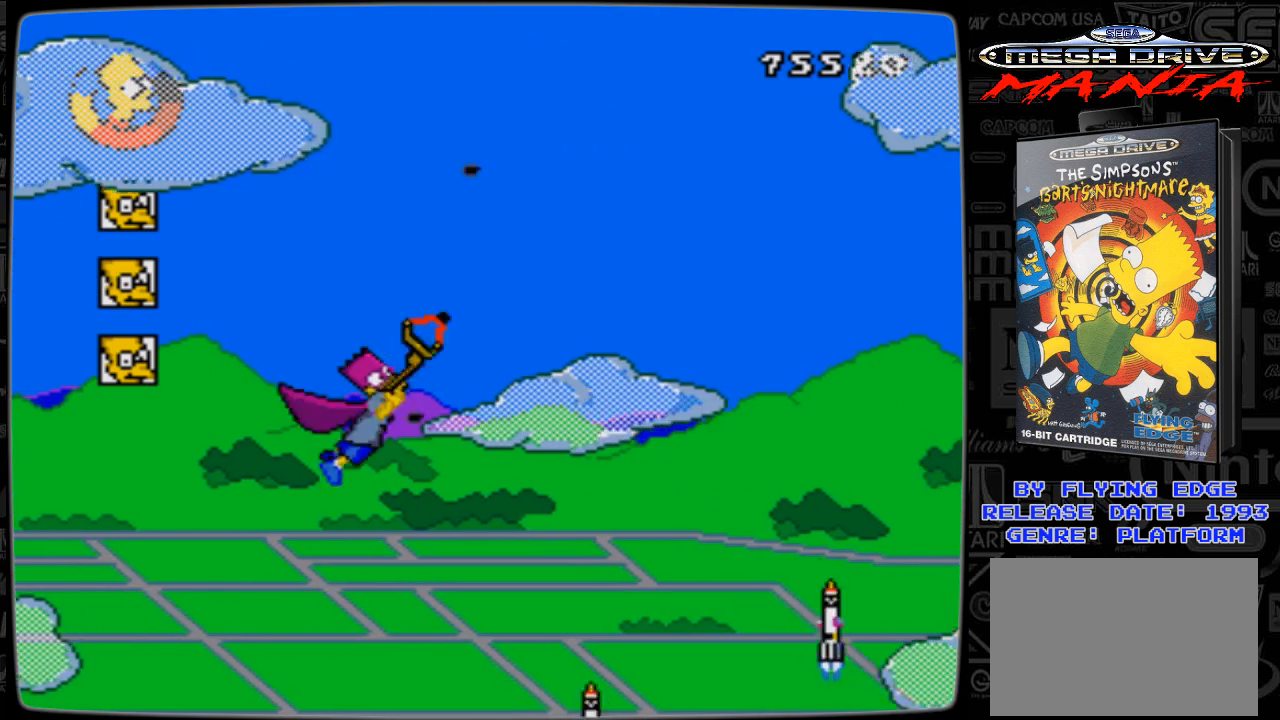
{"buttons": ["DPAD_UP", "DPAD_LEFT"], "events": [[100, "A", "up"], [200, "A", "down"], [300, "A", "up"], [300, "DPAD_RIGHT", "up"], [367, "DPAD_LEFT", "down"], [400, "A", "down"], [467, "A", "up"]]}
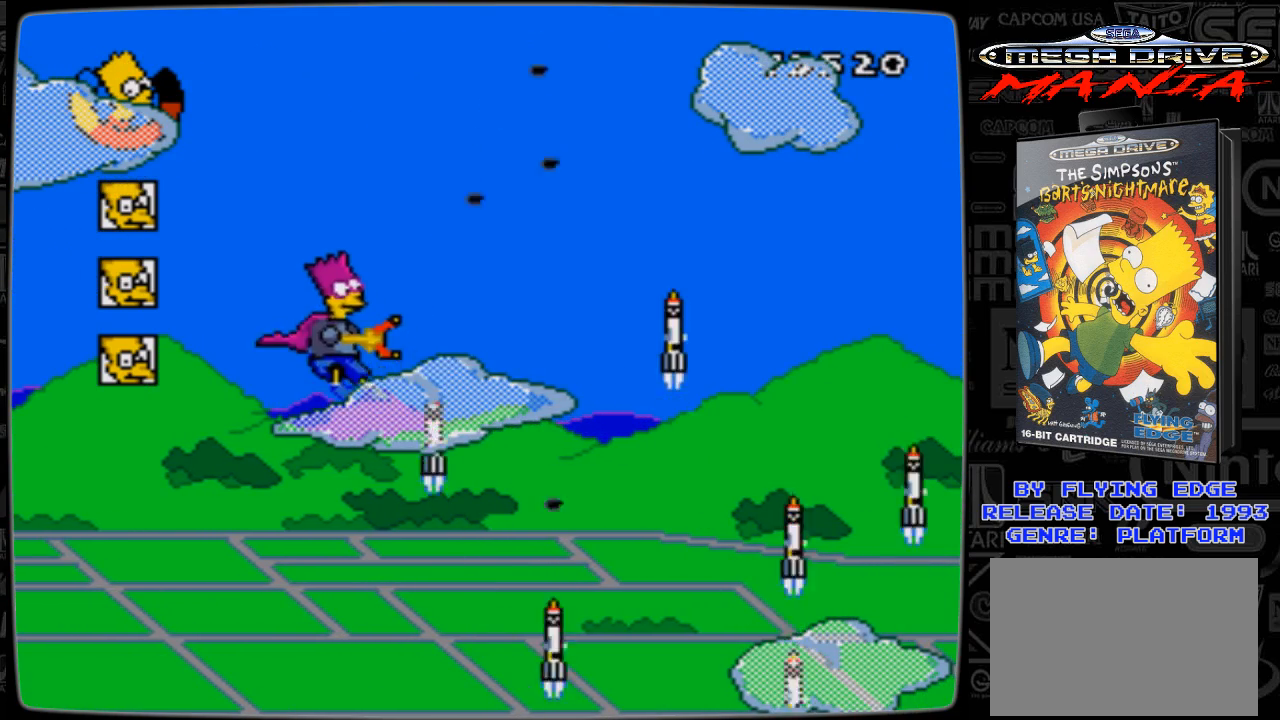
{"buttons": ["A", "DPAD_UP", "DPAD_RIGHT"], "events": [[67, "A", "down"], [167, "A", "up"], [267, "A", "down"], [300, "DPAD_LEFT", "up"], [367, "A", "up"], [367, "DPAD_RIGHT", "down"], [467, "A", "down"]]}
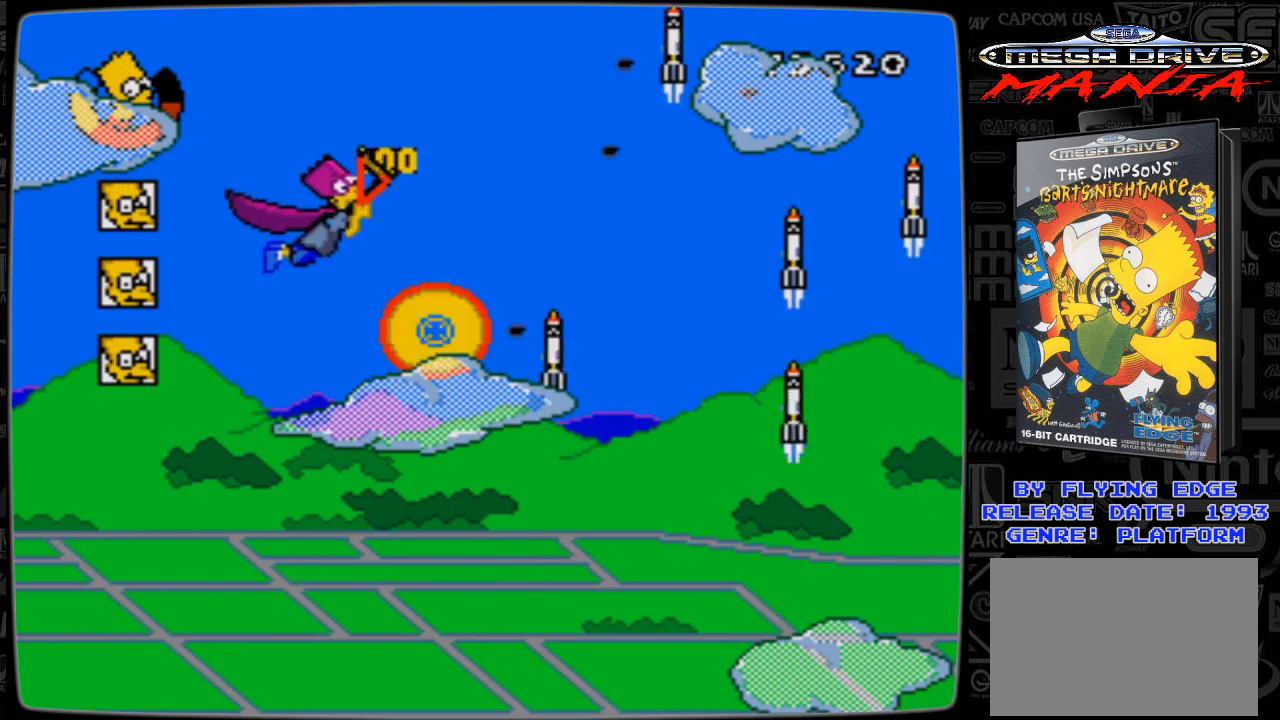
{"buttons": ["A", "DPAD_UP", "DPAD_RIGHT"], "events": [[67, "A", "up"], [100, "A", "down"], [200, "A", "up"], [267, "DPAD_RIGHT", "up"], [300, "A", "down"], [300, "DPAD_LEFT", "down"], [400, "A", "up"], [500, "A", "down"], [500, "DPAD_LEFT", "up"], [500, "DPAD_RIGHT", "down"]]}
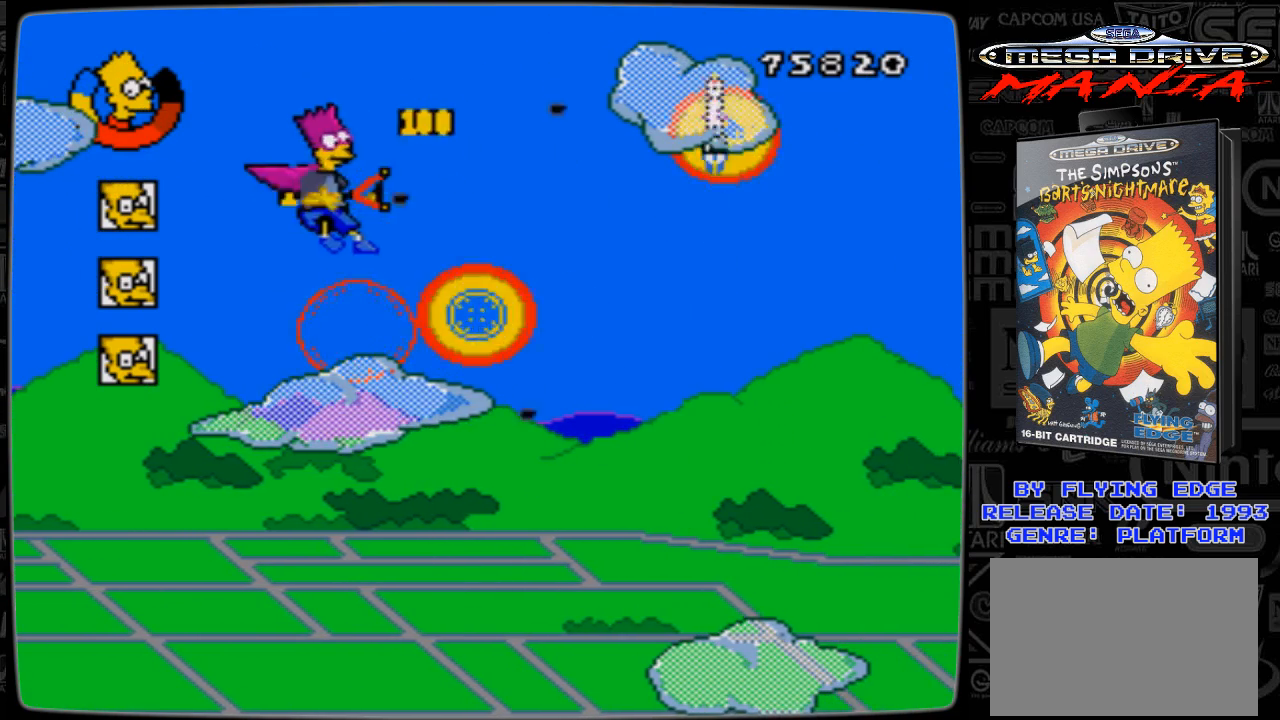
{"buttons": ["A", "DPAD_UP", "DPAD_RIGHT"], "events": [[167, "A", "up"], [200, "A", "down"]]}
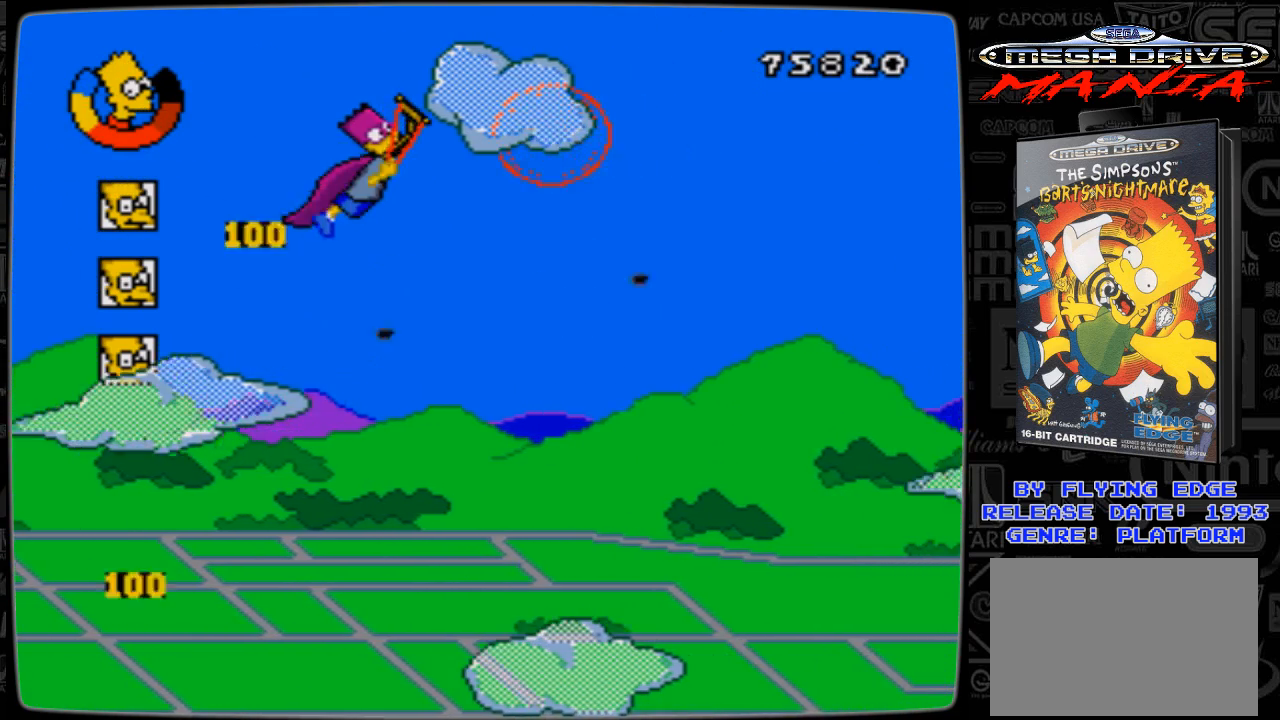
{"buttons": ["DPAD_RIGHT"], "events": [[267, "A", "up"], [400, "DPAD_UP", "up"]]}
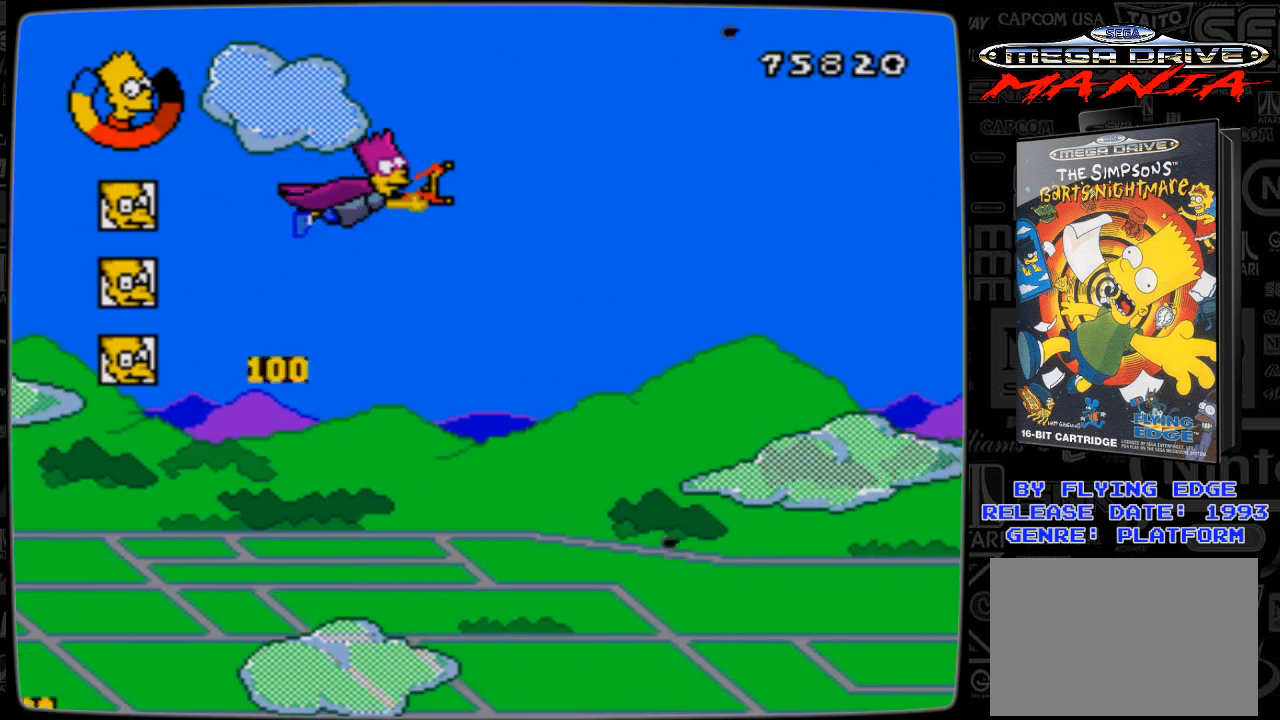
{"buttons": ["A", "DPAD_RIGHT"], "events": [[467, "A", "down"]]}
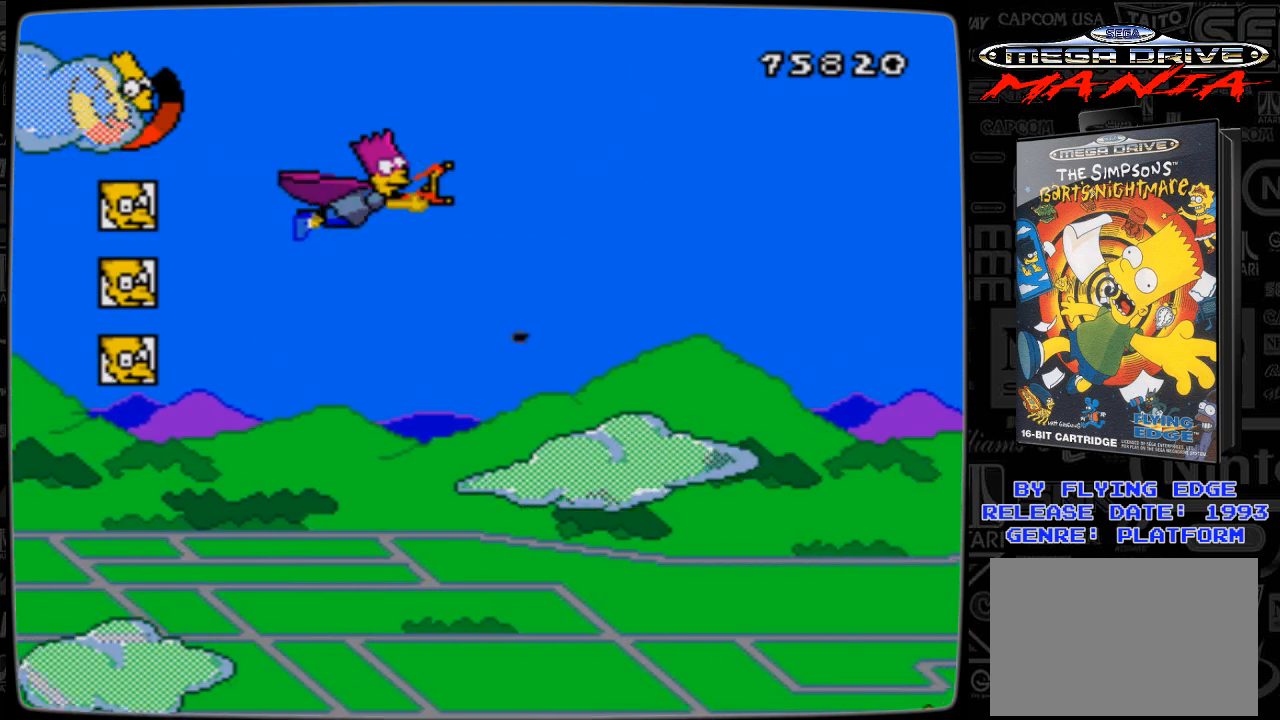
{"buttons": ["A", "DPAD_UP", "DPAD_LEFT"], "events": [[67, "A", "up"], [167, "A", "down"], [200, "A", "up"], [300, "A", "down"], [367, "A", "up"], [467, "A", "down"], [467, "DPAD_LEFT", "down"], [467, "DPAD_RIGHT", "up"], [467, "DPAD_UP", "down"]]}
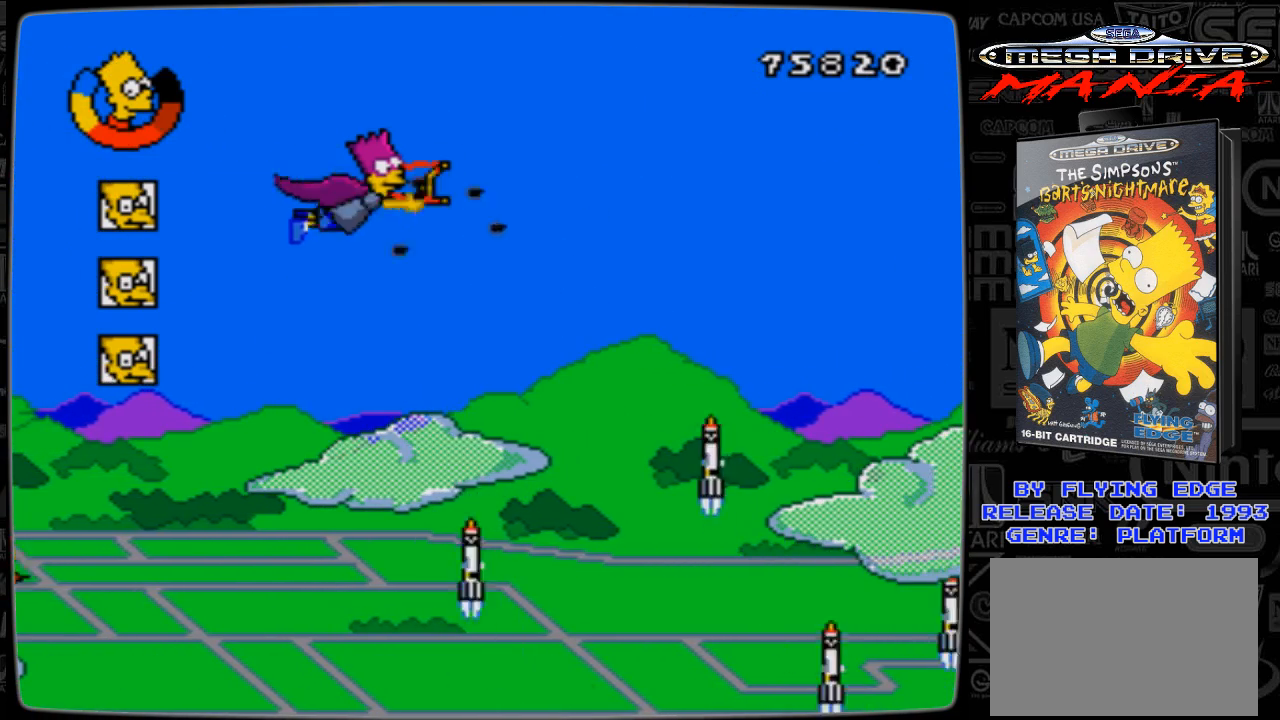
{"buttons": ["A"], "events": [[67, "A", "up"], [167, "A", "down"], [200, "A", "up"], [267, "DPAD_UP", "up"], [300, "A", "down"], [400, "A", "up"], [400, "DPAD_LEFT", "up"], [467, "A", "down"]]}
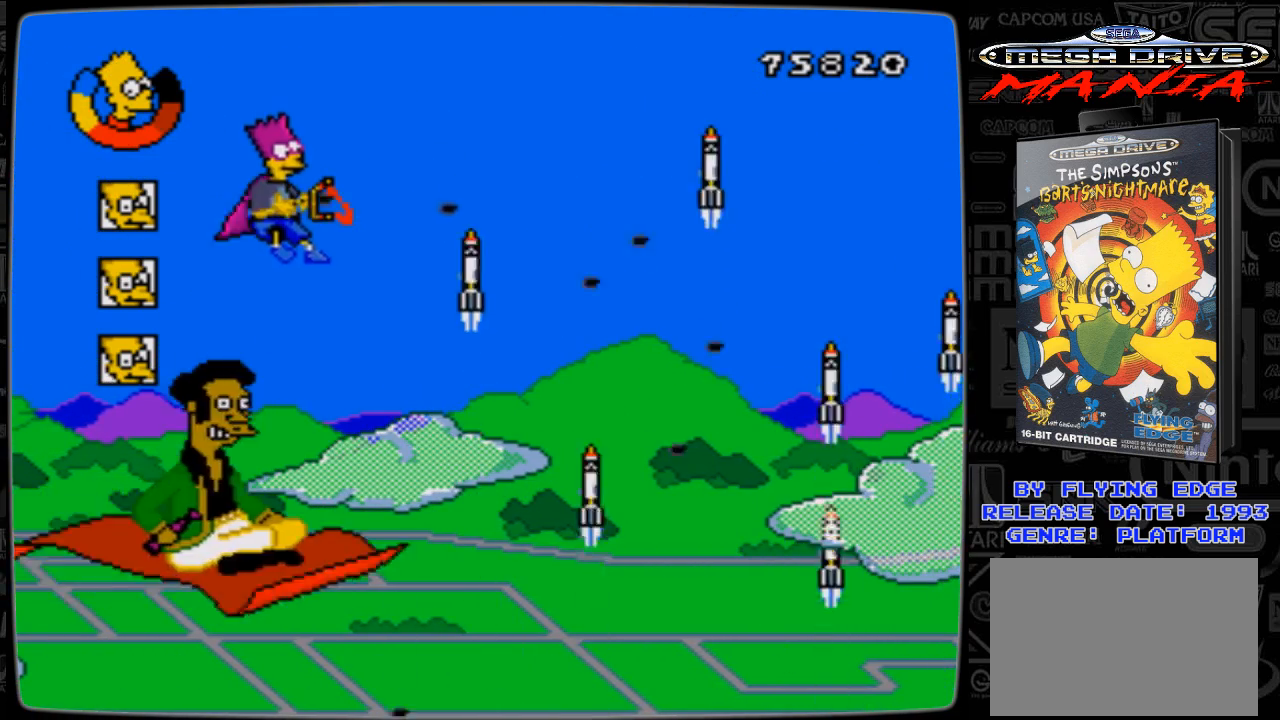
{"buttons": ["DPAD_DOWN", "DPAD_RIGHT"], "events": [[67, "A", "up"], [167, "A", "down"], [167, "DPAD_LEFT", "down"], [267, "A", "up"], [267, "DPAD_DOWN", "down"], [367, "A", "down"], [367, "DPAD_LEFT", "up"], [400, "DPAD_RIGHT", "down"], [467, "A", "up"]]}
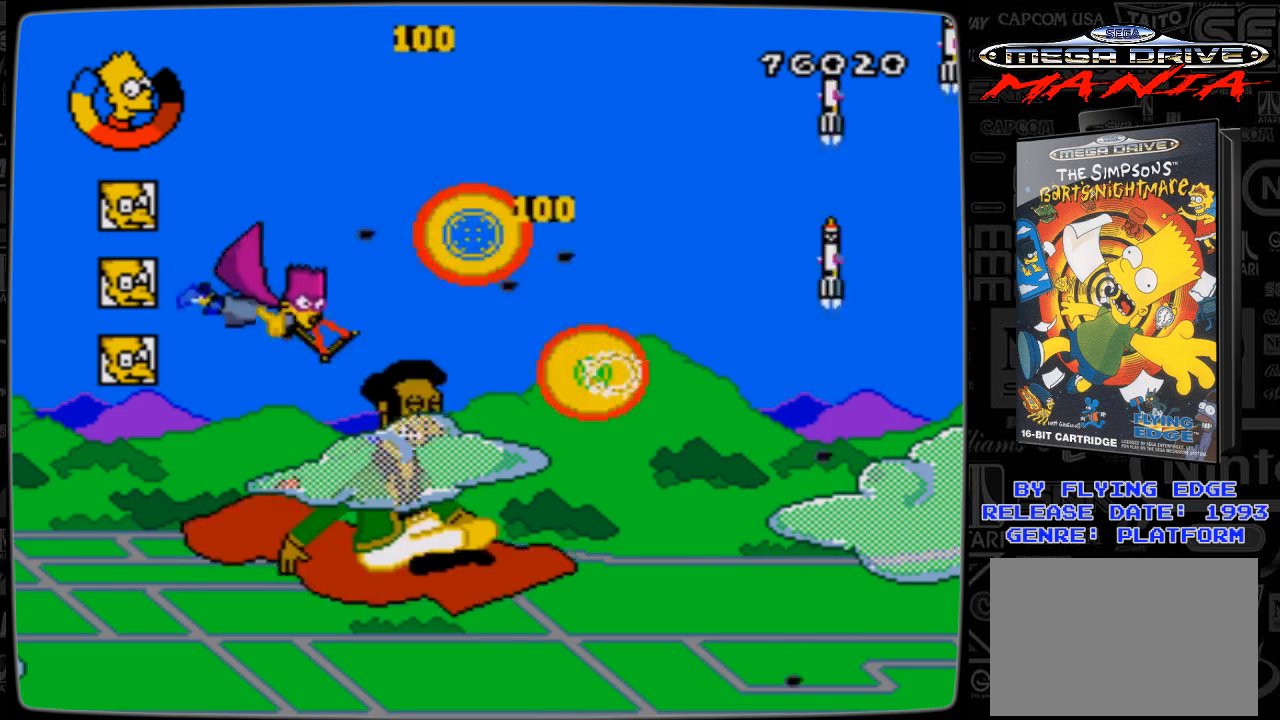
{"buttons": ["DPAD_DOWN", "DPAD_LEFT"], "events": [[67, "A", "down"], [167, "A", "up"], [167, "DPAD_RIGHT", "up"], [200, "DPAD_LEFT", "down"]]}
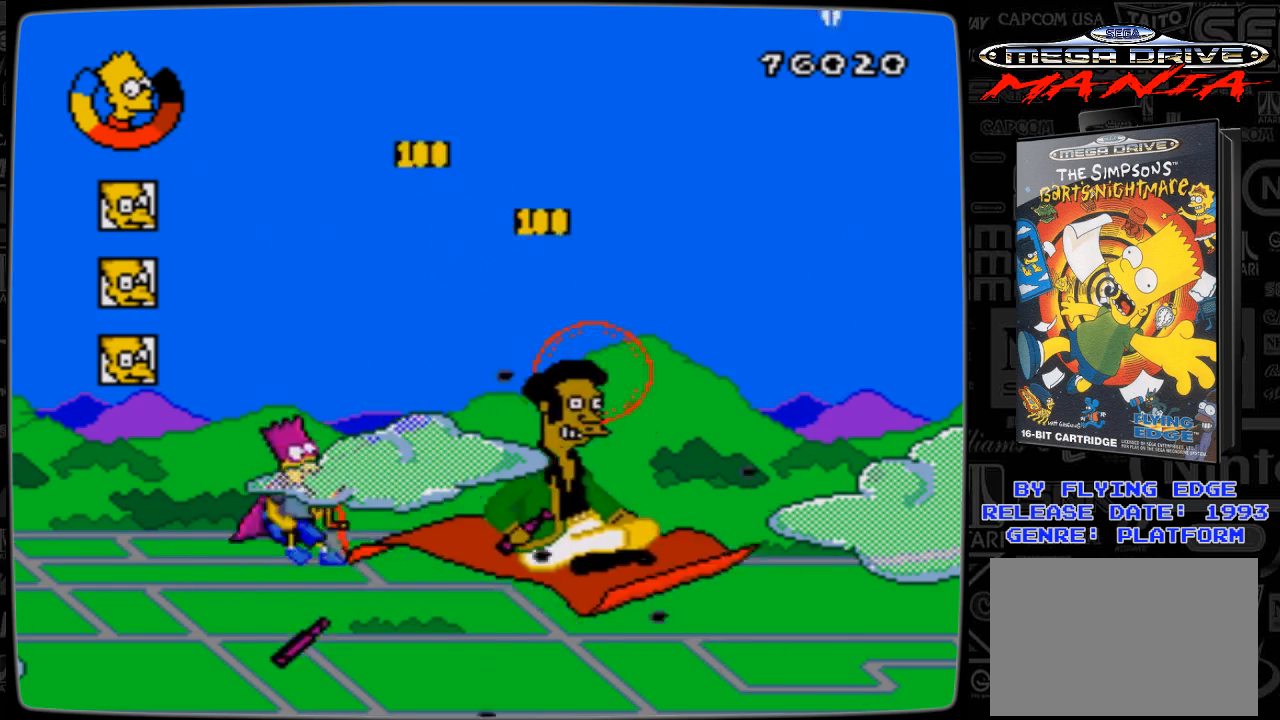
{"buttons": ["DPAD_DOWN"], "events": [[267, "DPAD_LEFT", "up"]]}
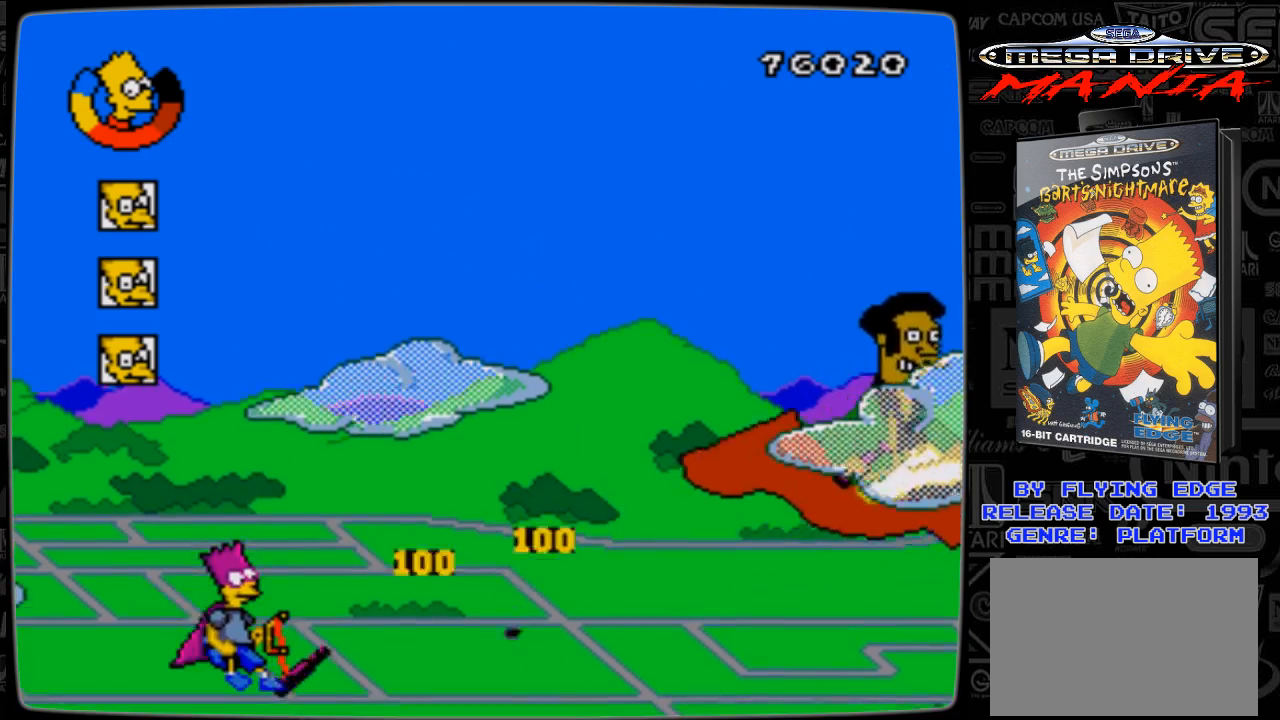
{"buttons": ["A", "DPAD_UP", "DPAD_RIGHT"], "events": [[100, "DPAD_RIGHT", "down"], [367, "DPAD_DOWN", "up"], [367, "DPAD_UP", "down"], [500, "A", "down"]]}
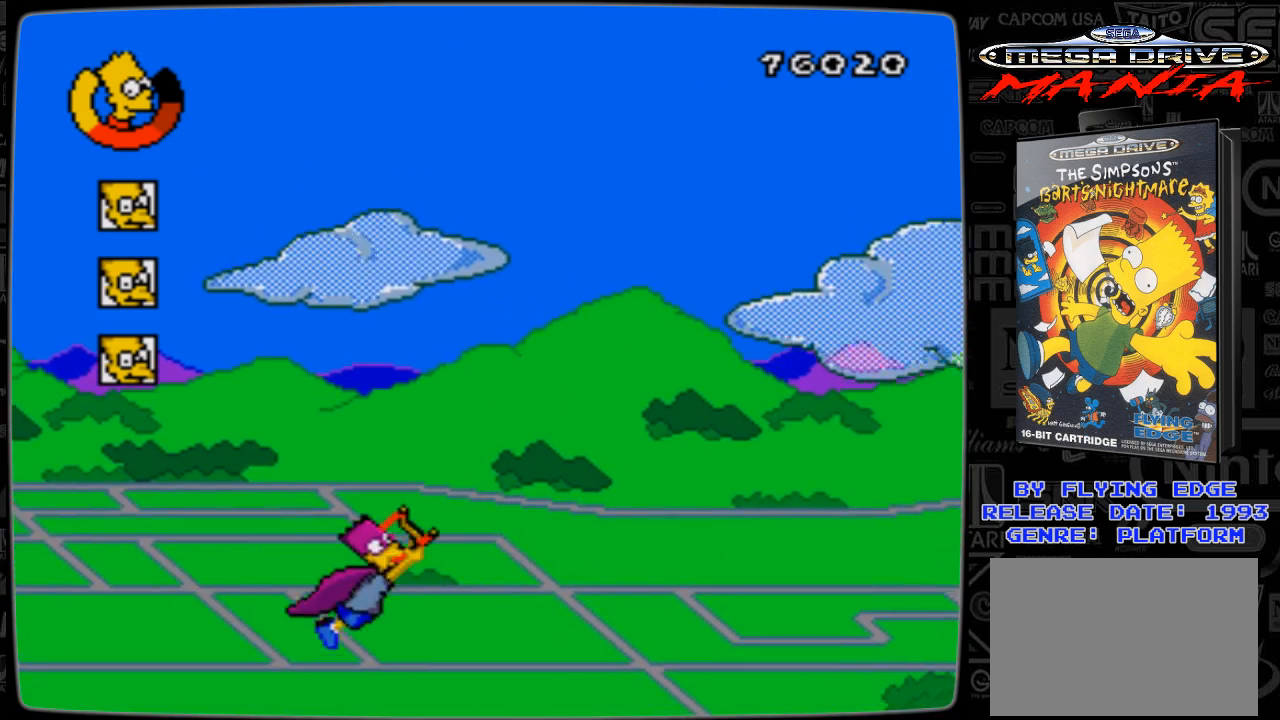
{"buttons": ["A", "DPAD_UP", "DPAD_RIGHT"], "events": [[100, "A", "up"], [200, "A", "down"]]}
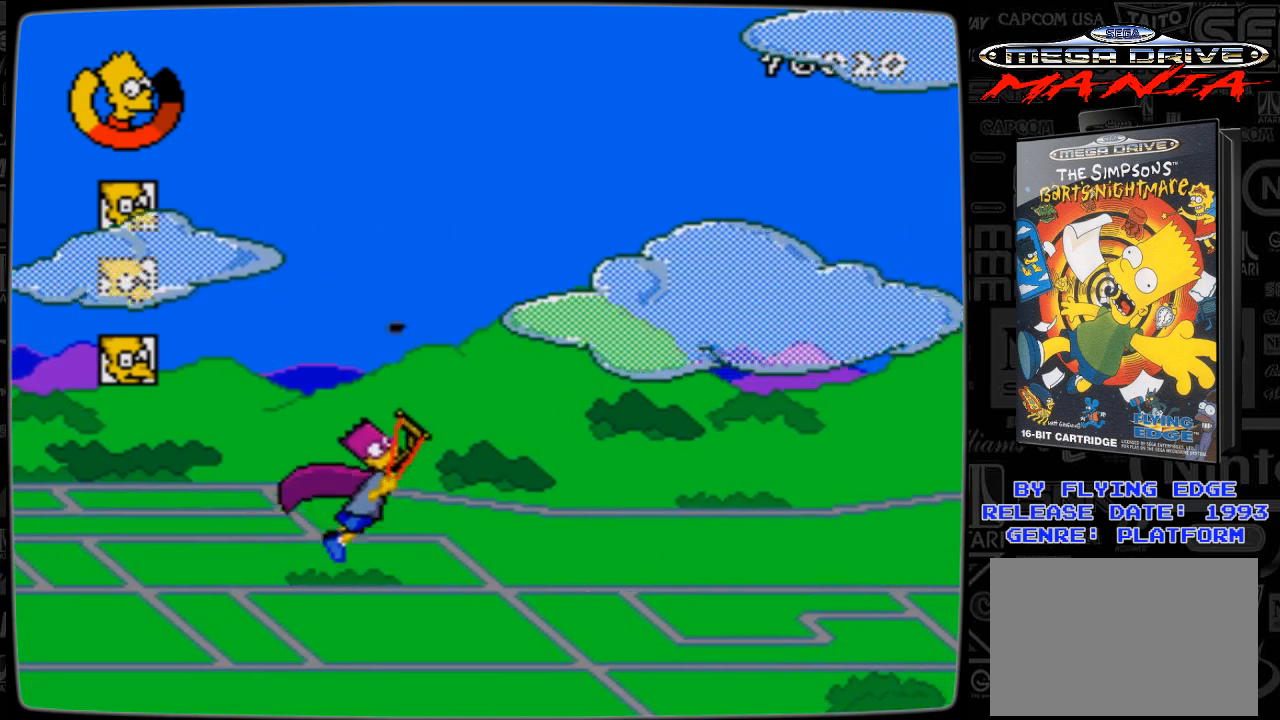
{"buttons": ["A", "DPAD_UP", "DPAD_RIGHT"], "events": []}
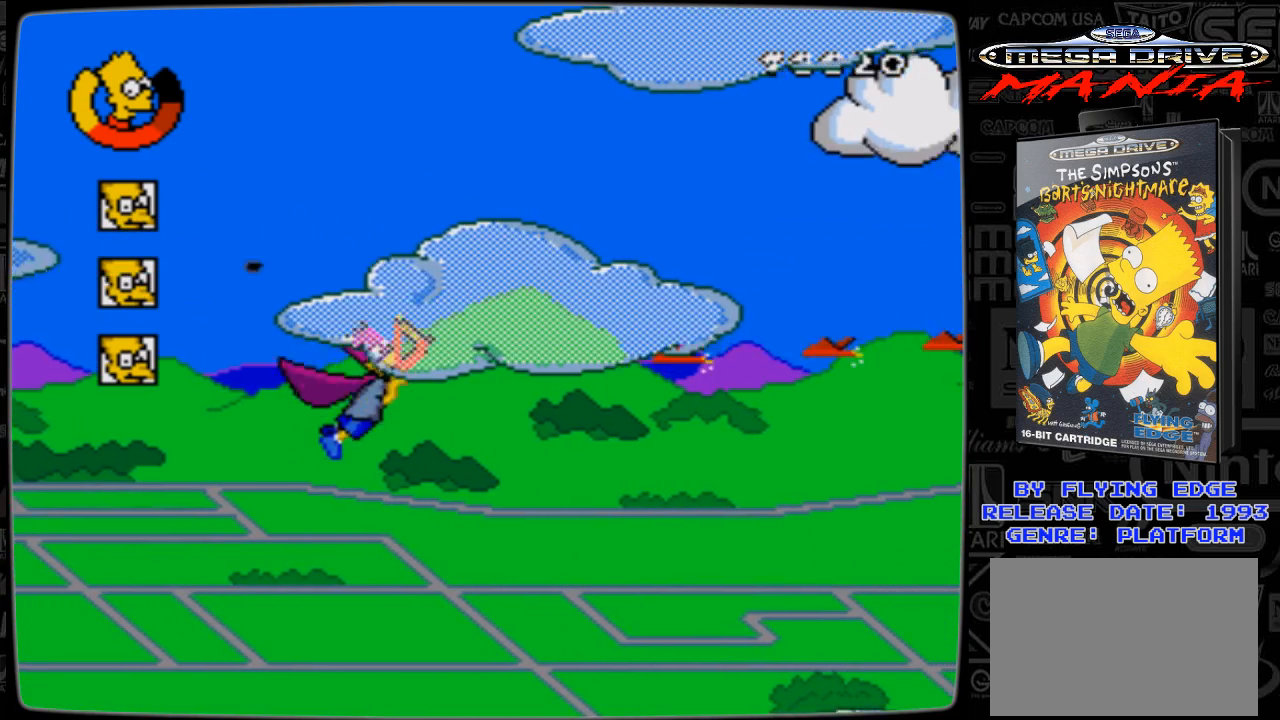
{"buttons": ["A", "DPAD_UP", "DPAD_LEFT"], "events": [[67, "A", "up"], [100, "DPAD_LEFT", "down"], [100, "DPAD_RIGHT", "up"], [167, "A", "down"], [200, "A", "up"], [300, "A", "down"], [367, "A", "up"], [467, "A", "down"]]}